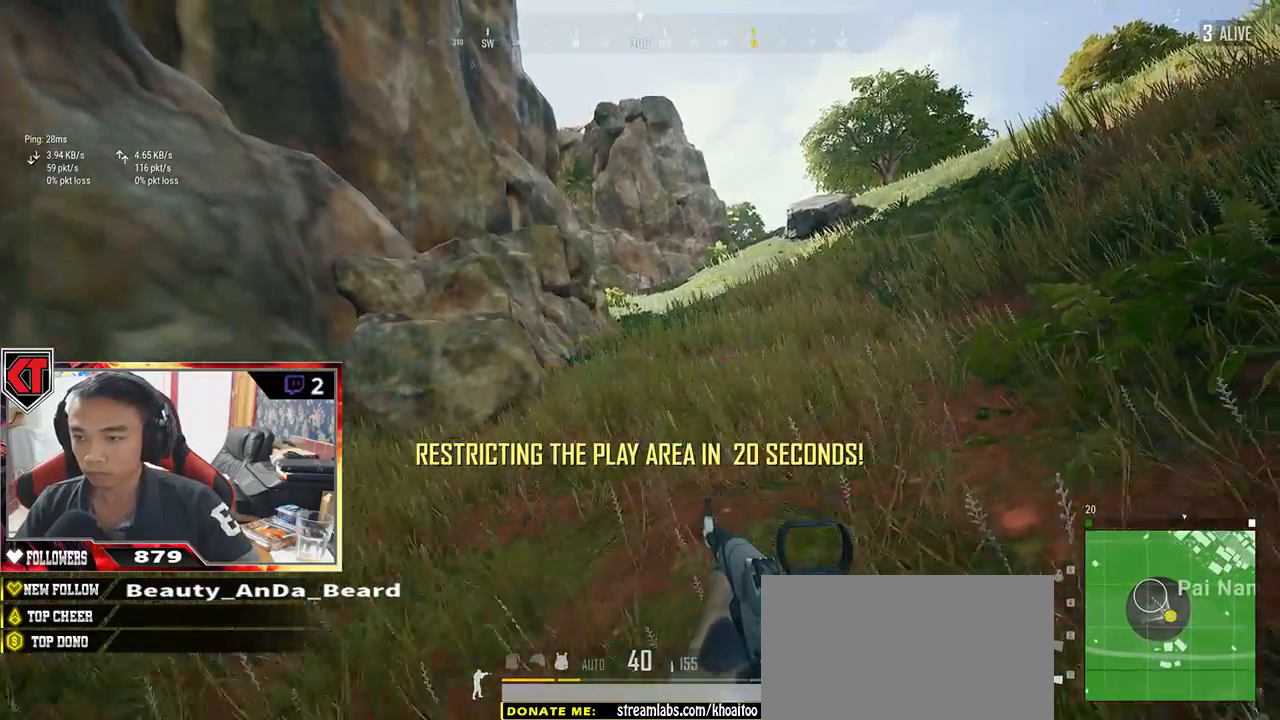
Gameplay with keyboard and mouse; each line is a JSON object with the keys and mouse buttons held at the frame after it. "events" lists presses ("down") and releases ("up") of "a", "c", "ctrl", "d", "e", "f", "q", "r", "s", "shift", "space", "tab", "v", "w", "x", "z", "mouse_left", "mouse_wheel" and "mouse_right" between this image and that frame as [ms after this image, input, new state], when the widget could be followed in between. "mouse_left", "mouse_wheel", "mouse_right" = the "left", "wheel", "right" buttons of the "mouse" list. No other keys are recorded. "wheel" means that the mouse wheel is clicked or scrolled. Mouse movement is not recorded.
{"keys": ["d"], "mouse": [], "events": [[250, "a", "up"], [250, "d", "down"], [367, "s", "up"]]}
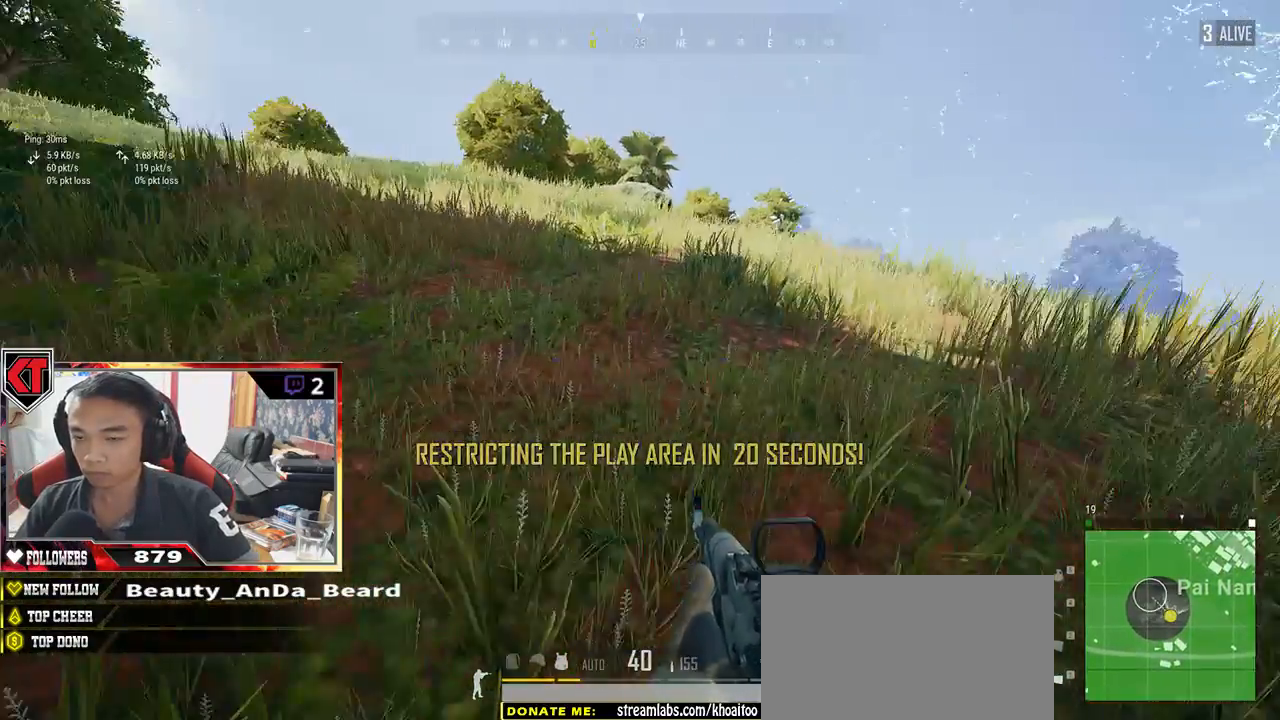
{"keys": ["d", "shift", "w"], "mouse": [], "events": [[233, "w", "down"], [450, "shift", "down"]]}
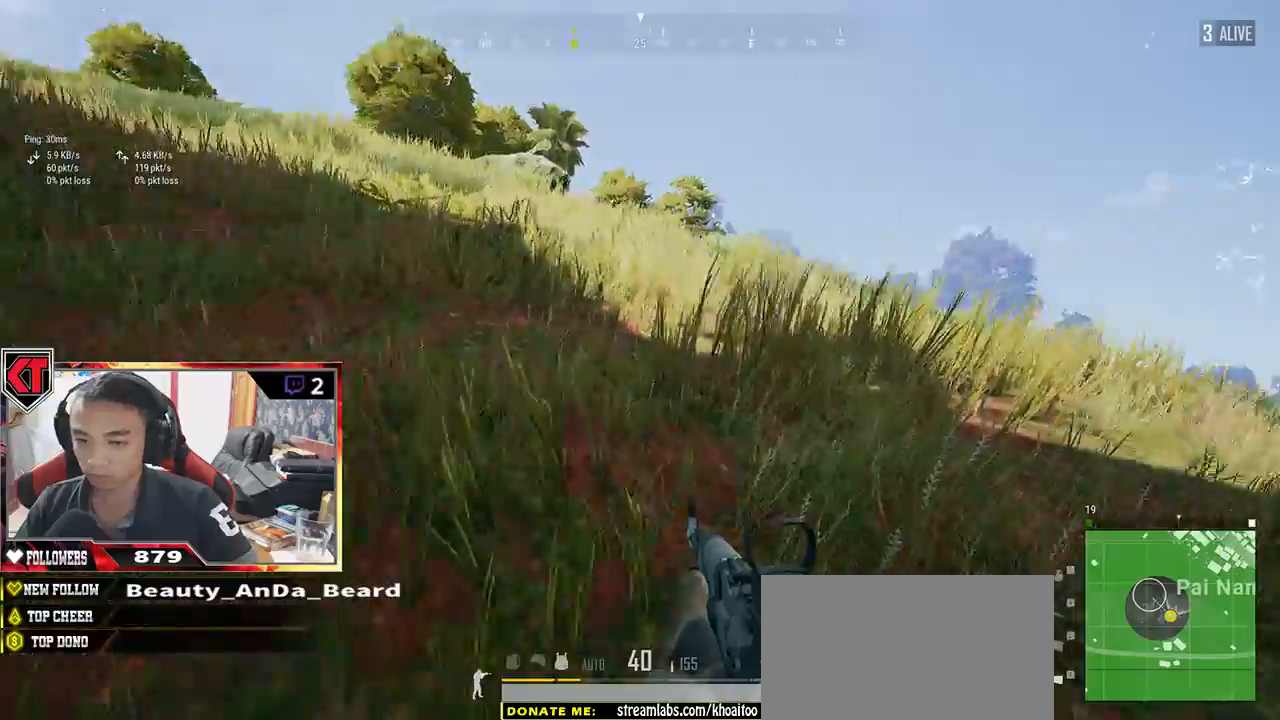
{"keys": ["d", "shift", "w"], "mouse": [], "events": []}
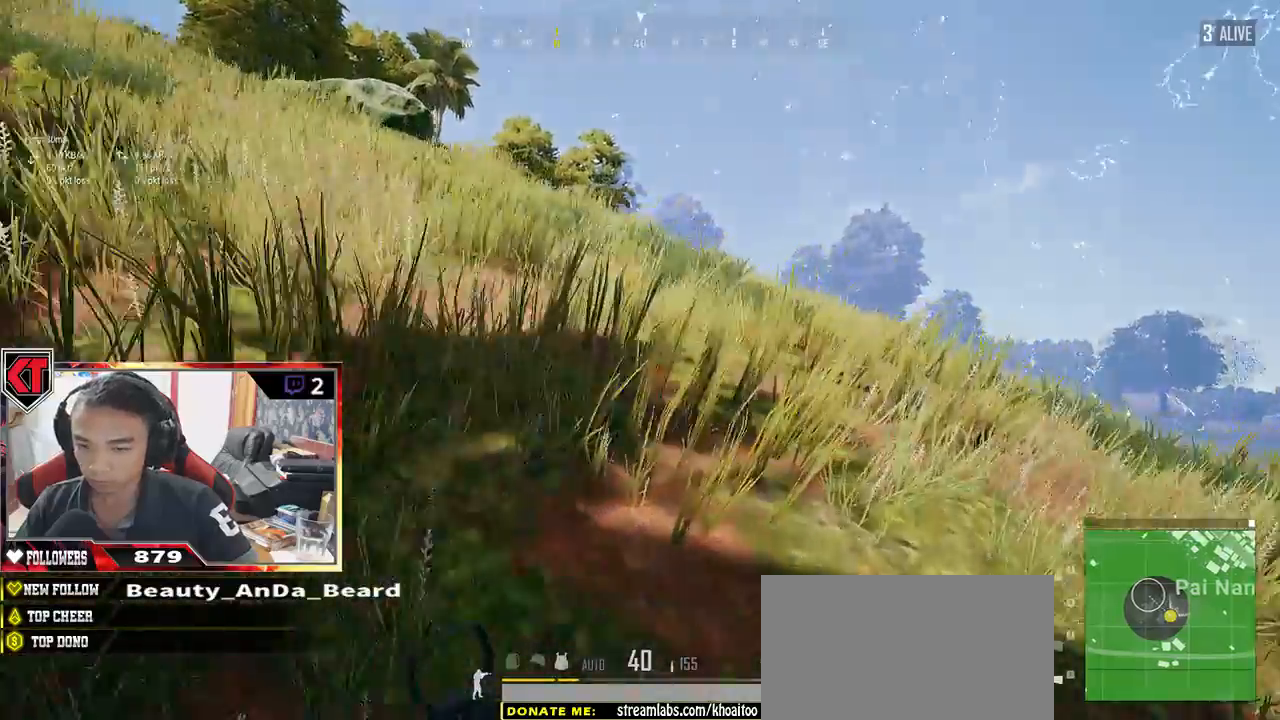
{"keys": ["d", "shift", "w"], "mouse": [], "events": []}
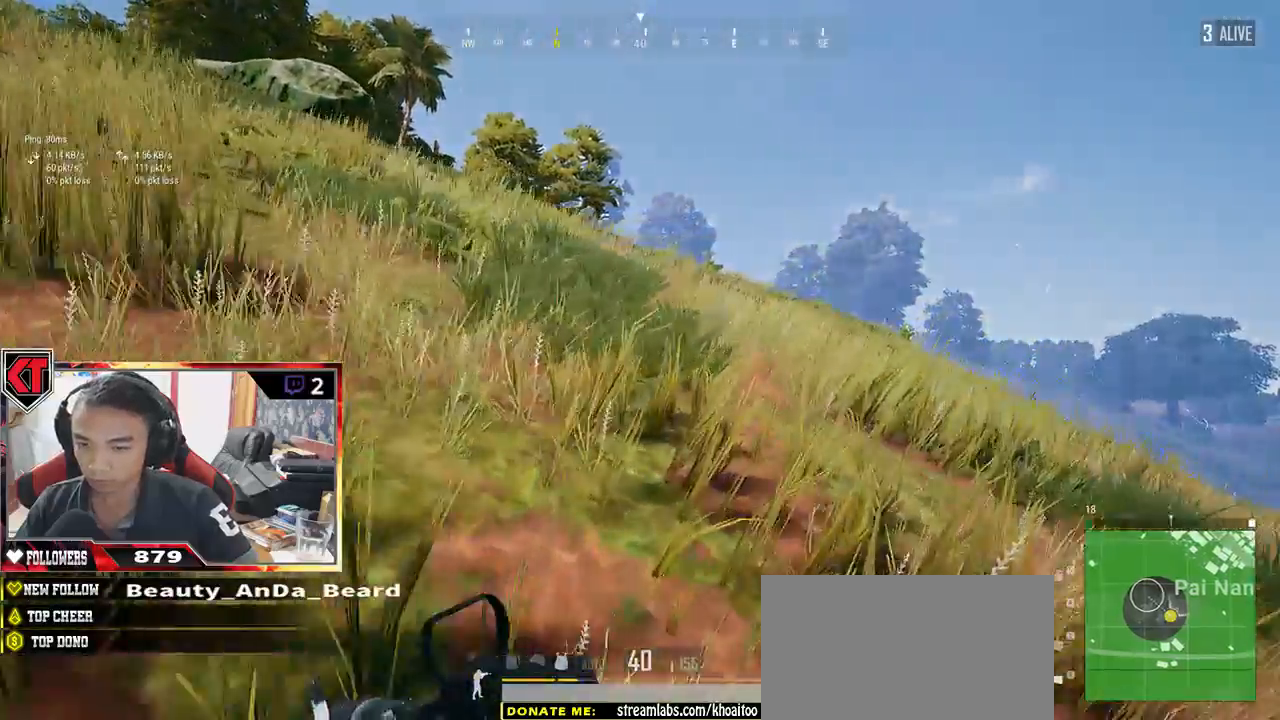
{"keys": ["d", "shift", "w"], "mouse": [], "events": []}
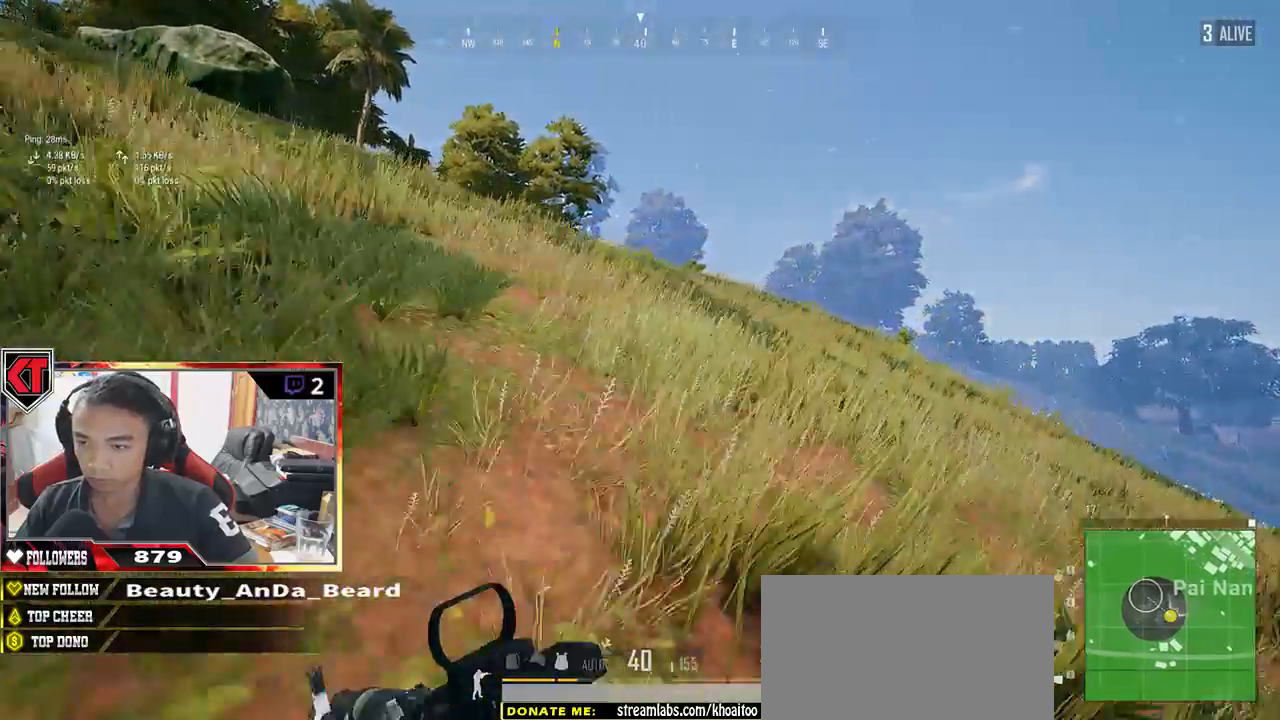
{"keys": ["d", "shift", "w"], "mouse": [], "events": []}
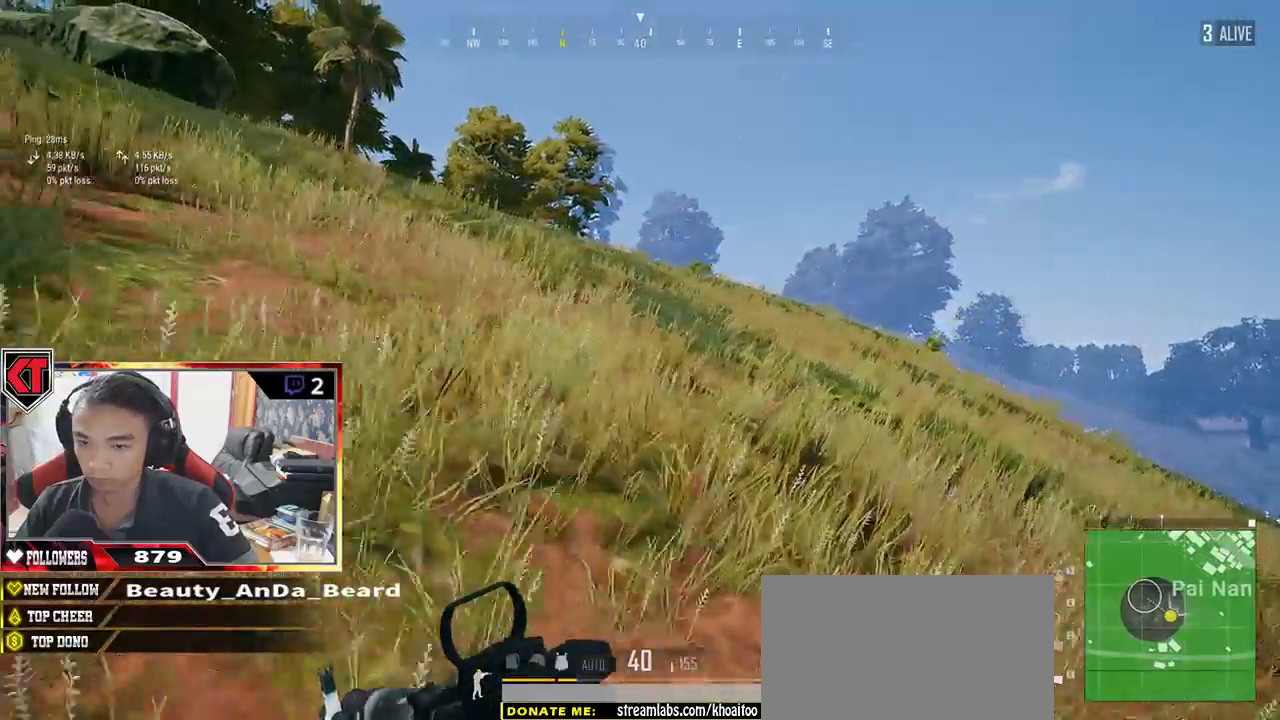
{"keys": ["d", "shift", "w"], "mouse": [], "events": [[317, "space", "down"], [467, "space", "up"]]}
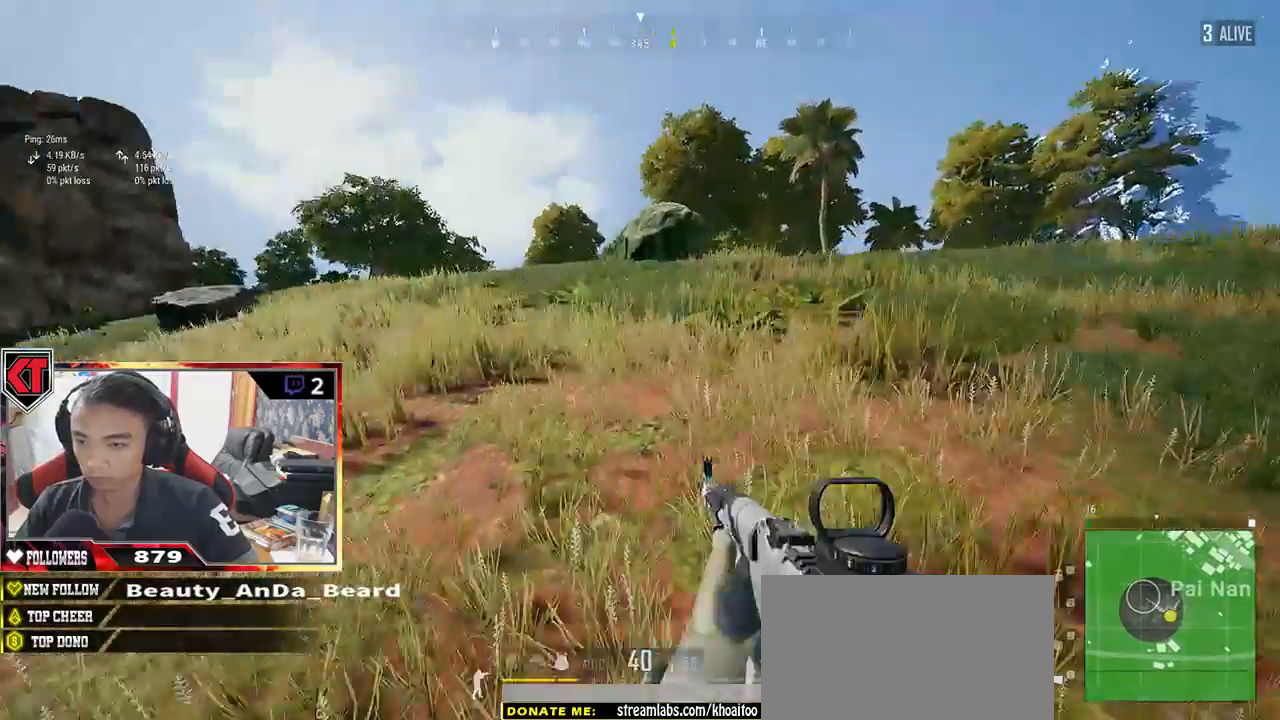
{"keys": ["d", "shift", "w"], "mouse": [], "events": []}
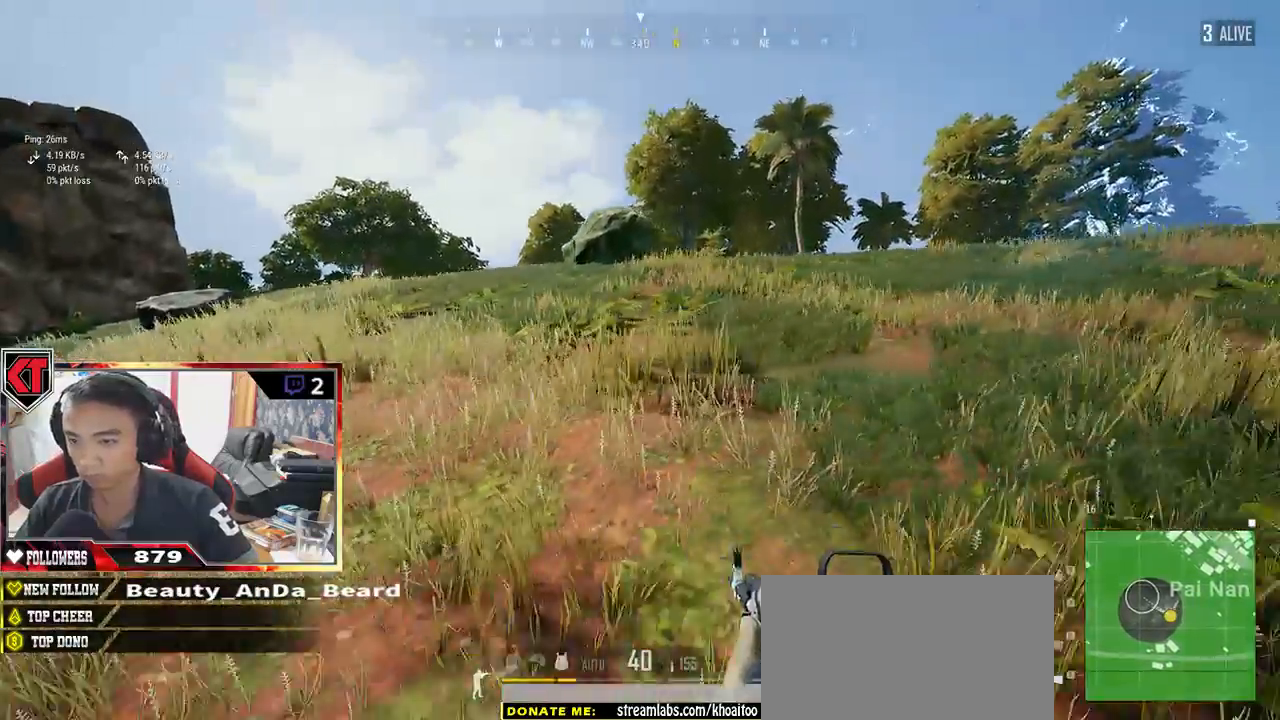
{"keys": ["d", "shift", "w"], "mouse": [], "events": []}
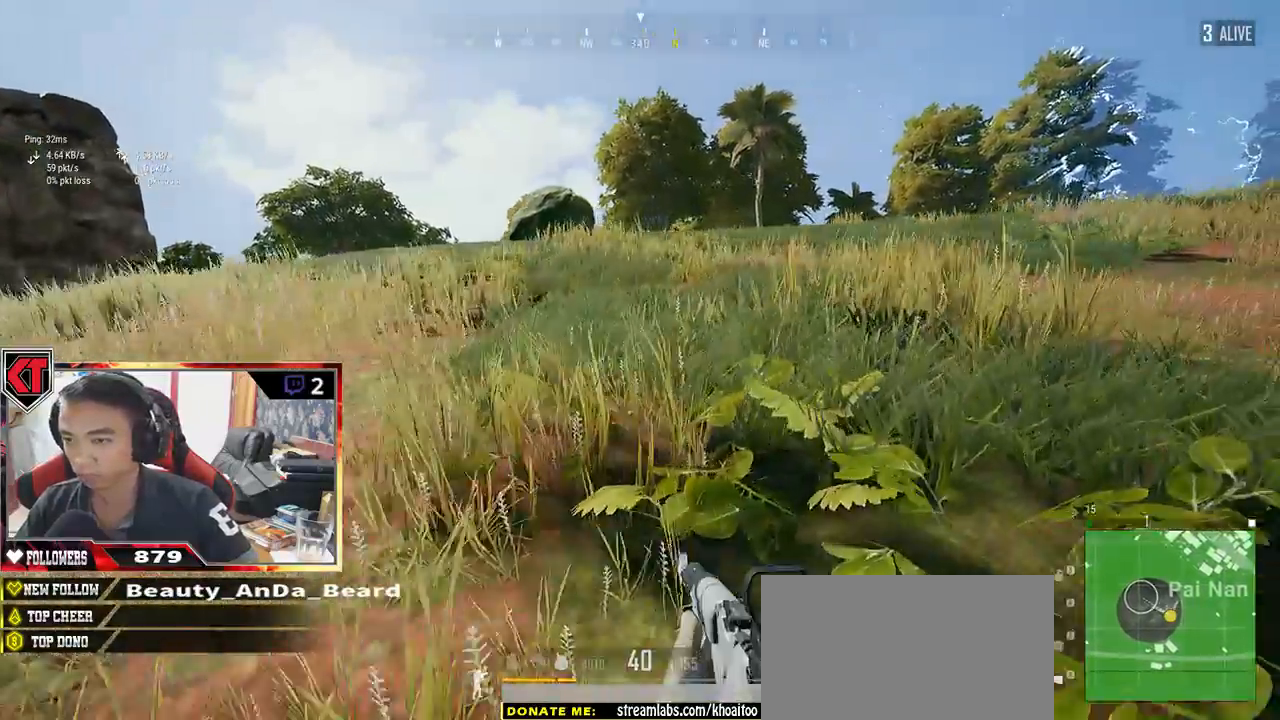
{"keys": ["shift", "w"], "mouse": [], "events": [[33, "d", "up"]]}
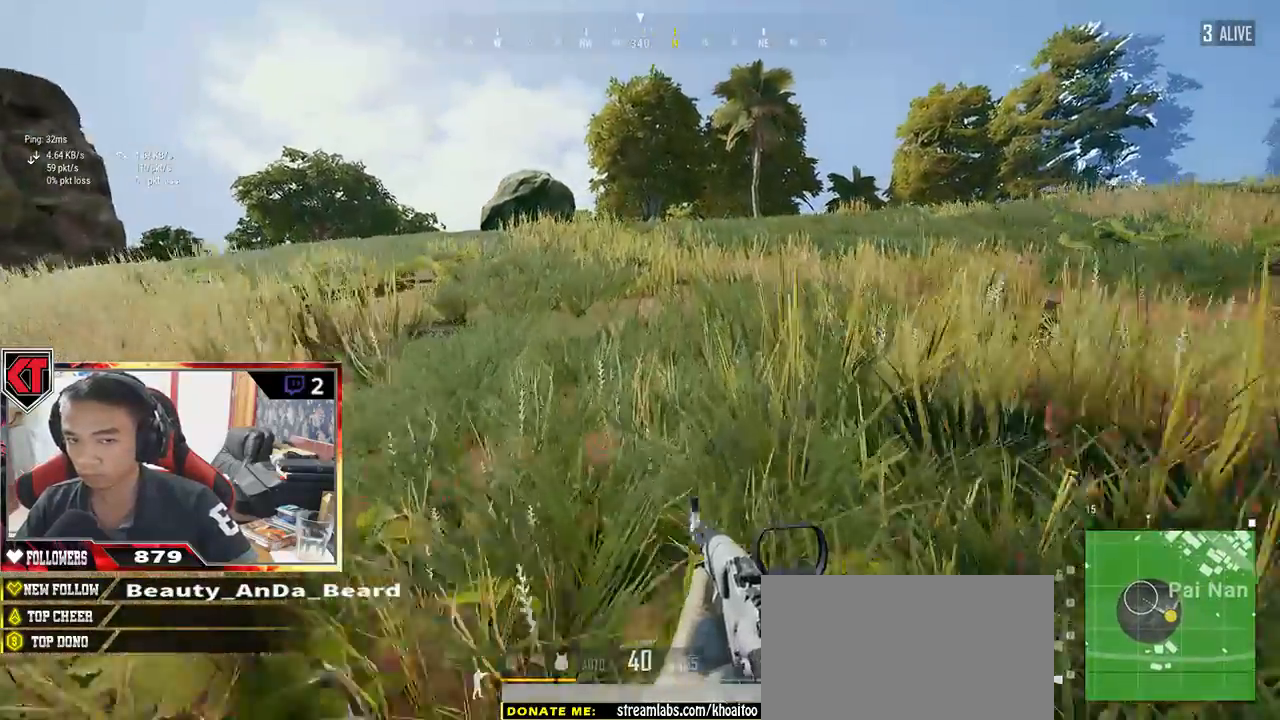
{"keys": ["shift", "w"], "mouse": [], "events": []}
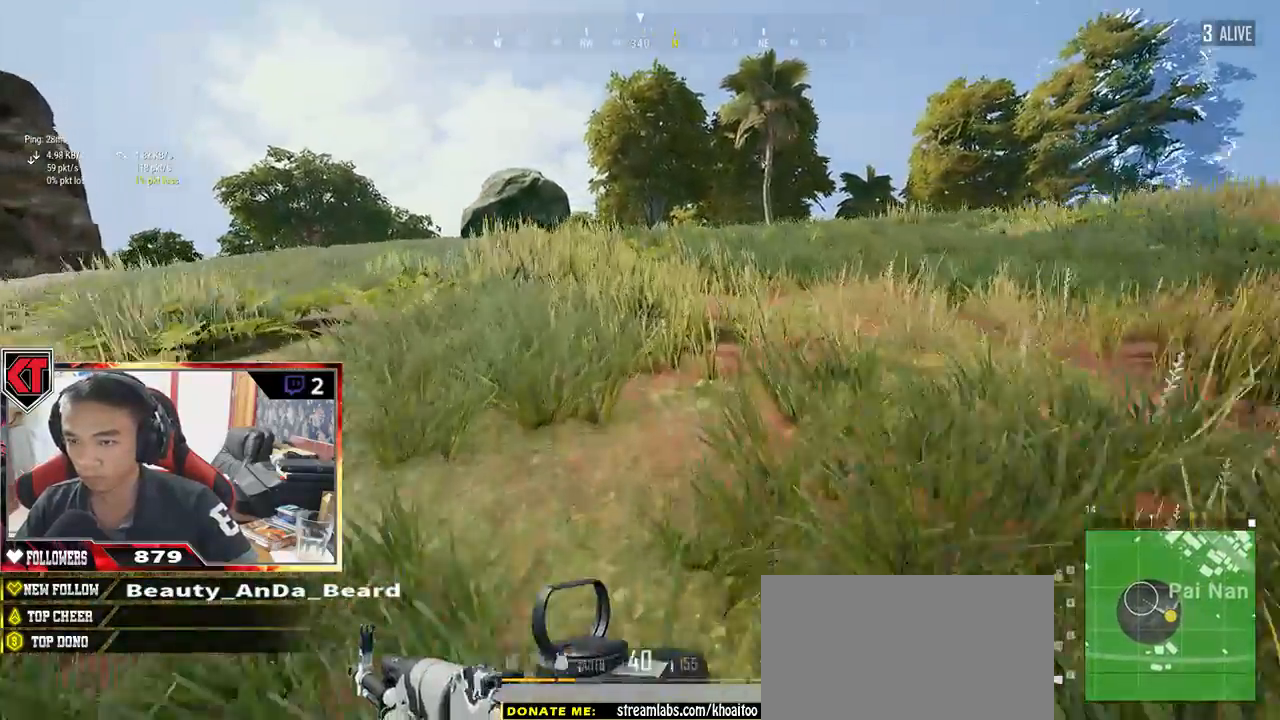
{"keys": ["shift", "w"], "mouse": []}
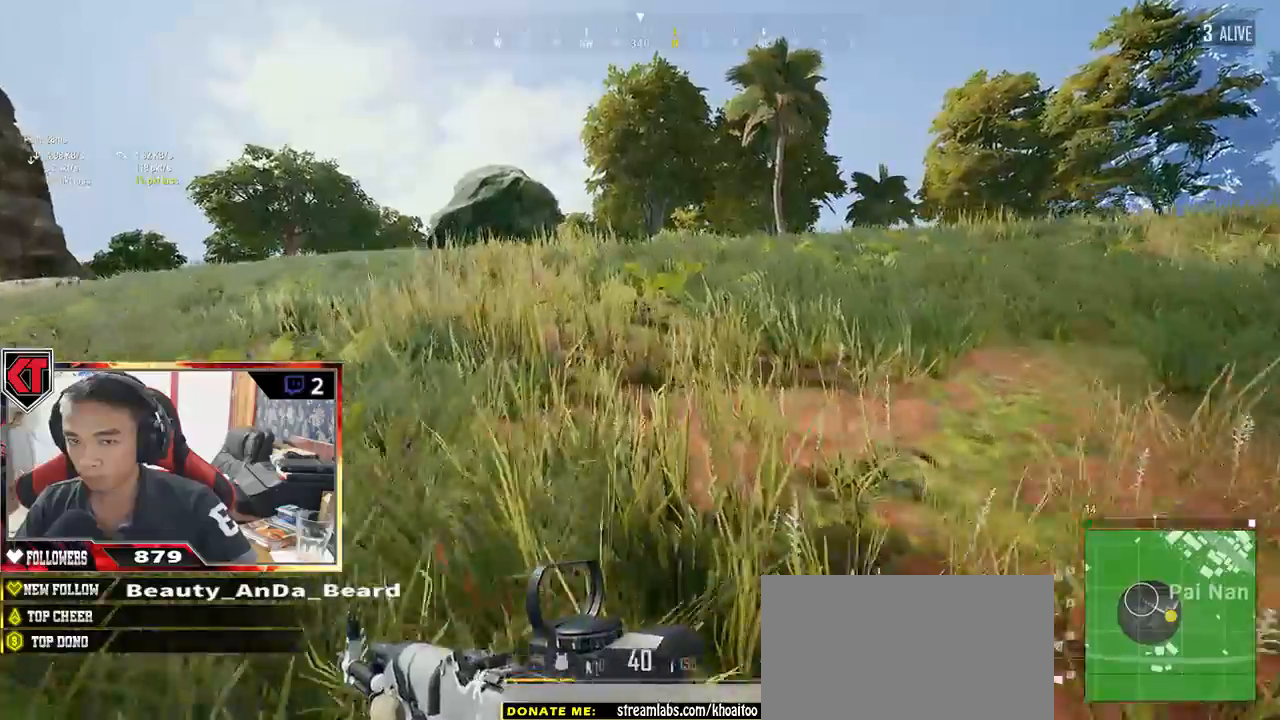
{"keys": ["shift", "w"], "mouse": [], "events": []}
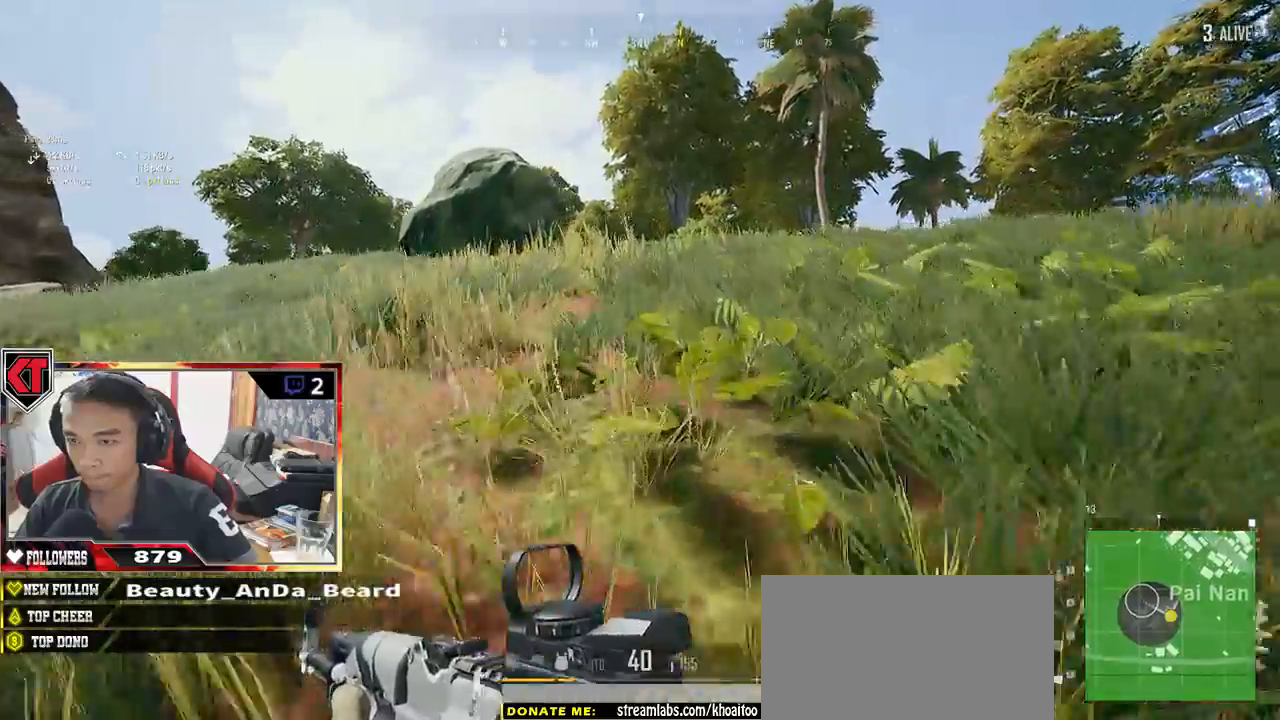
{"keys": ["shift", "w"], "mouse": [], "events": []}
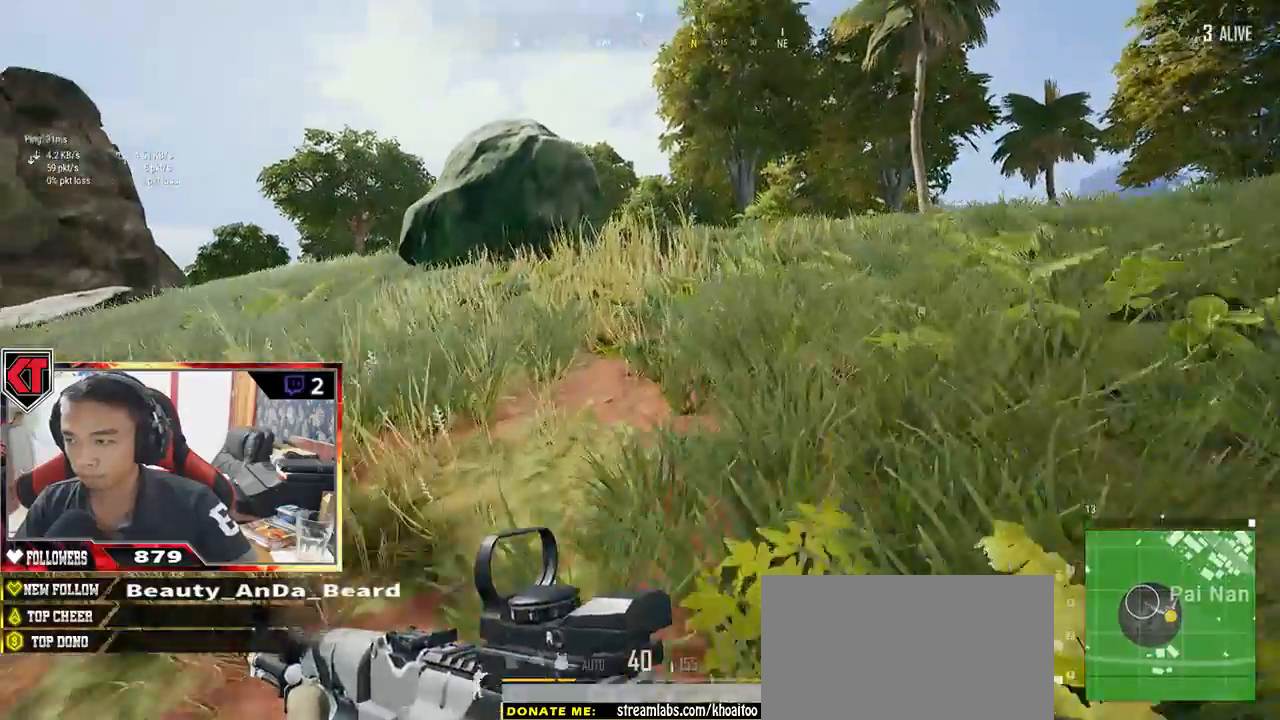
{"keys": ["shift", "w"], "mouse": [], "events": [[67, "space", "down"], [283, "space", "up"]]}
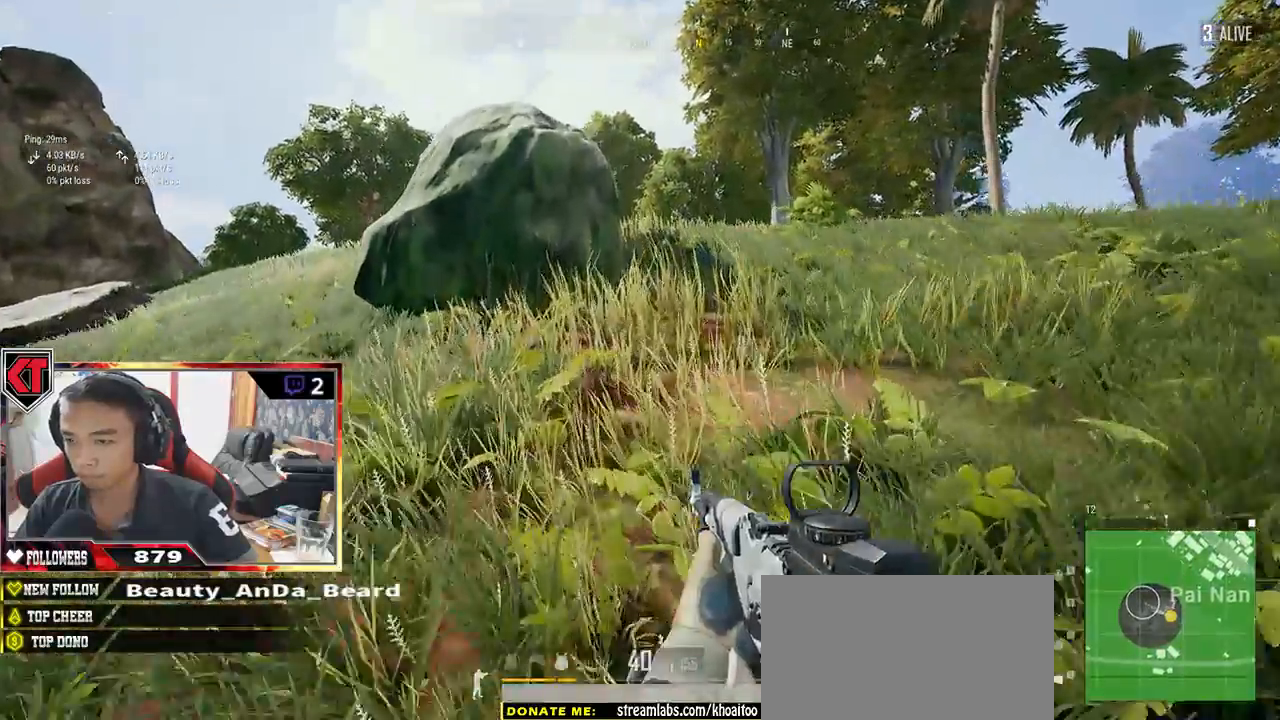
{"keys": ["shift", "w"], "mouse": [], "events": []}
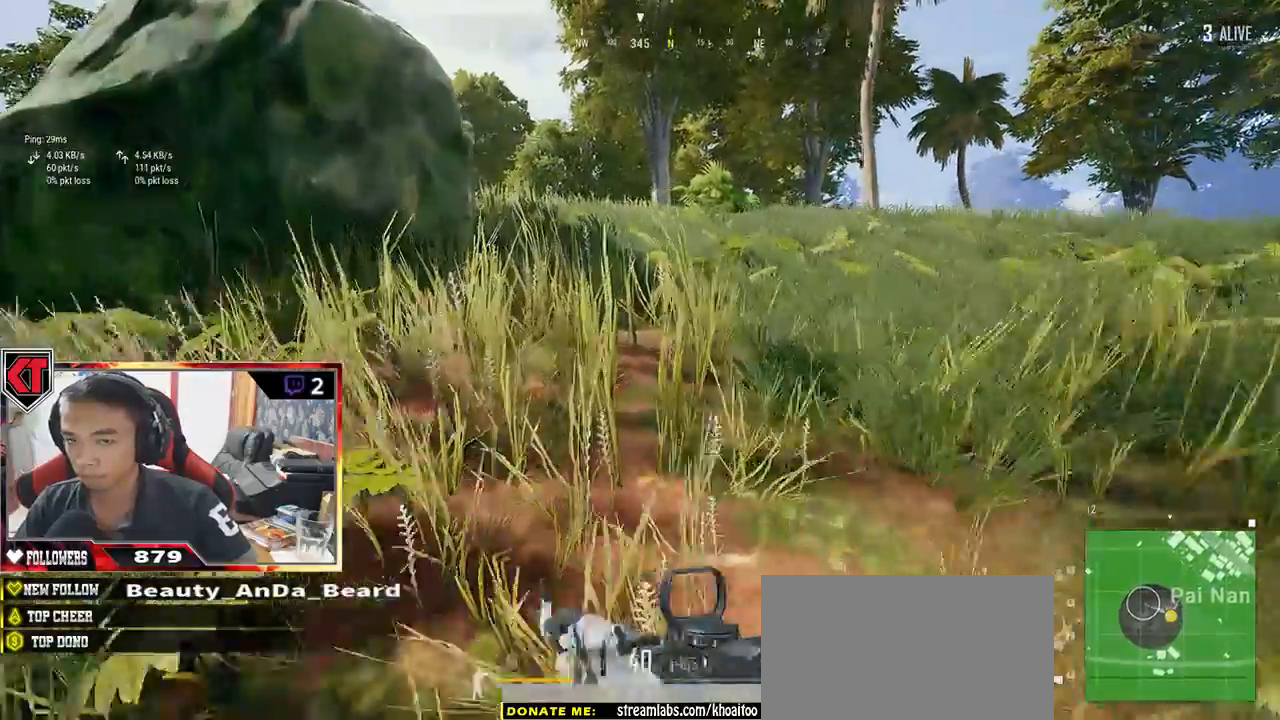
{"keys": ["d", "shift", "w"], "mouse": [], "events": [[283, "d", "down"]]}
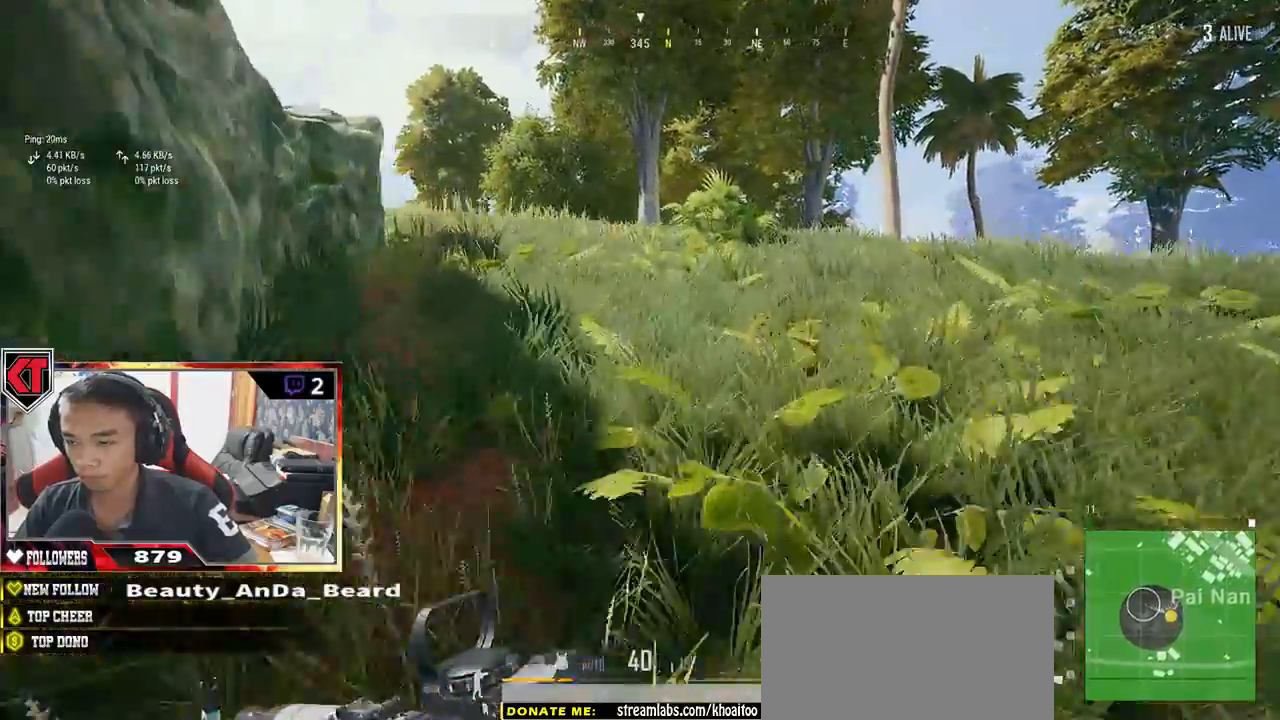
{"keys": ["w"], "mouse": [], "events": [[150, "shift", "up"], [283, "d", "up"]]}
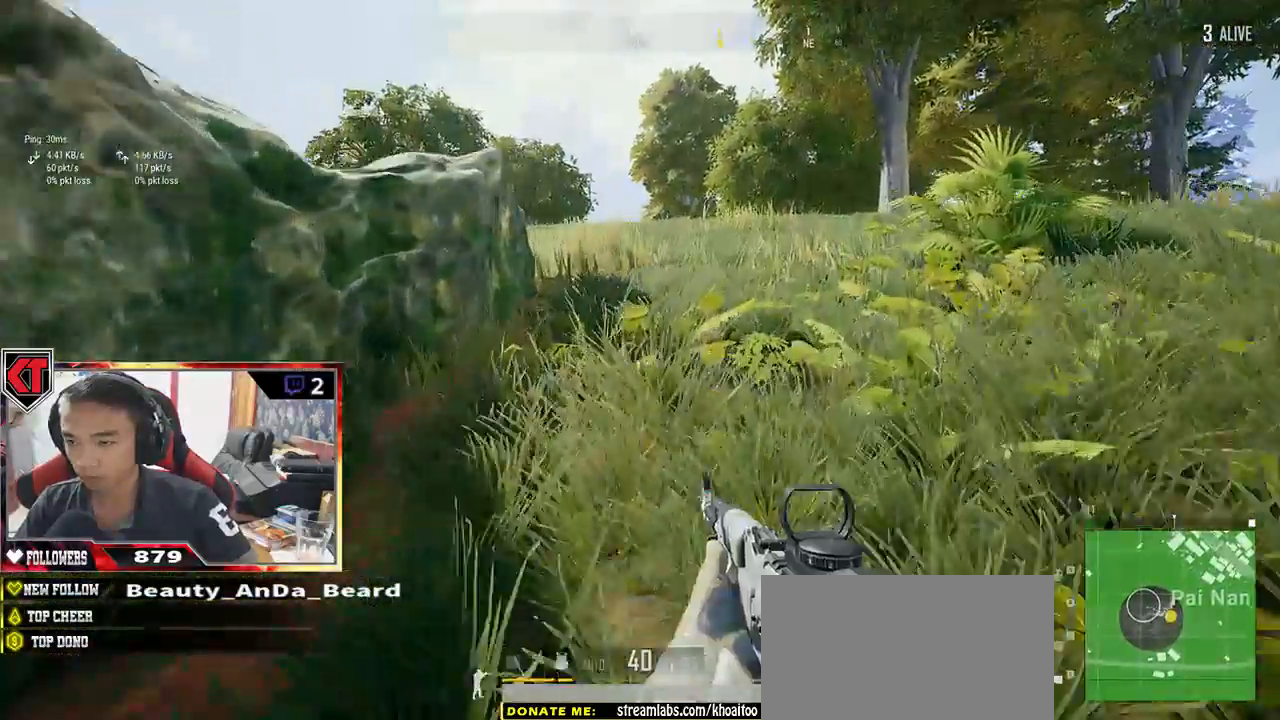
{"keys": ["w"], "mouse": [], "events": []}
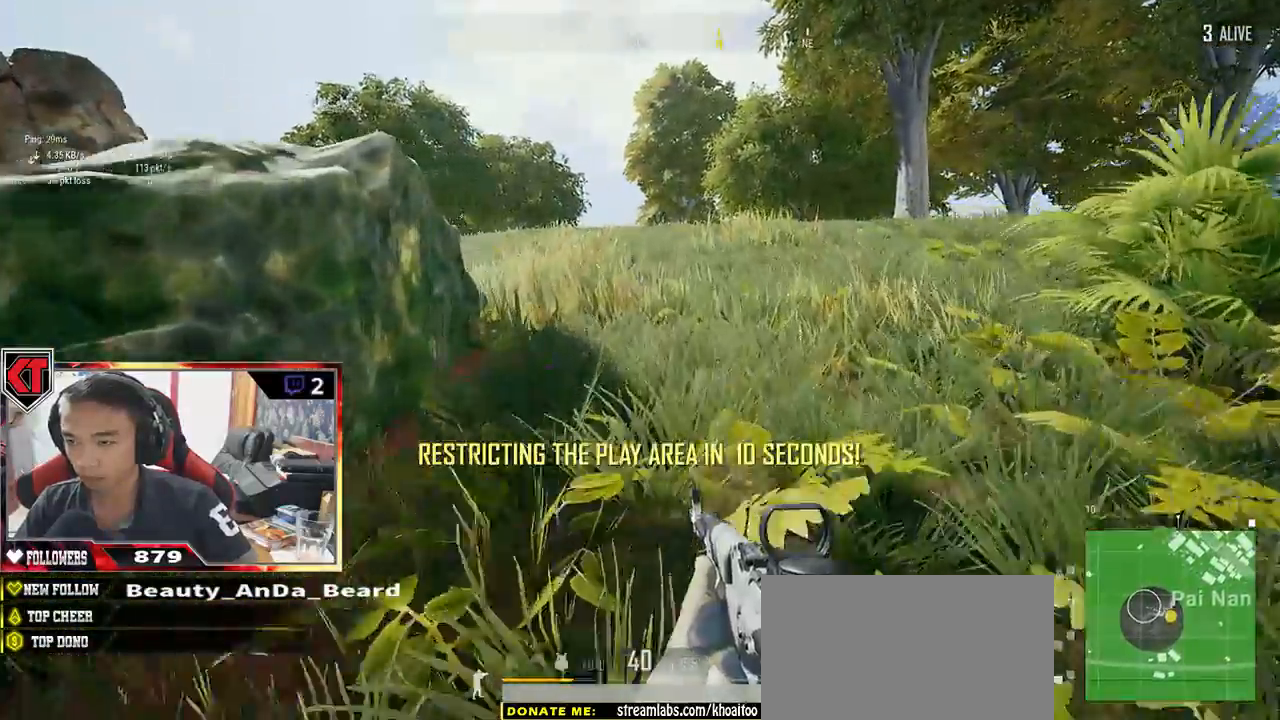
{"keys": ["d", "w"], "mouse": []}
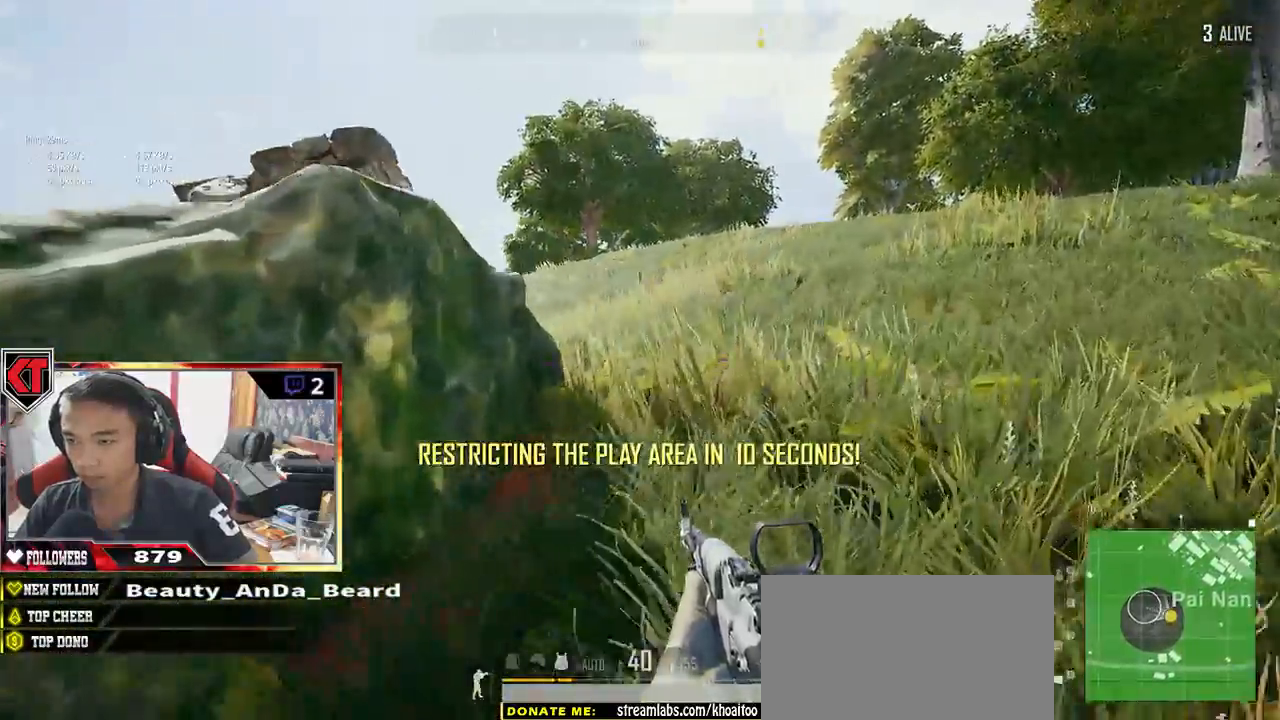
{"keys": ["a"], "mouse": [], "events": [[133, "d", "up"], [217, "a", "down"], [333, "w", "up"]]}
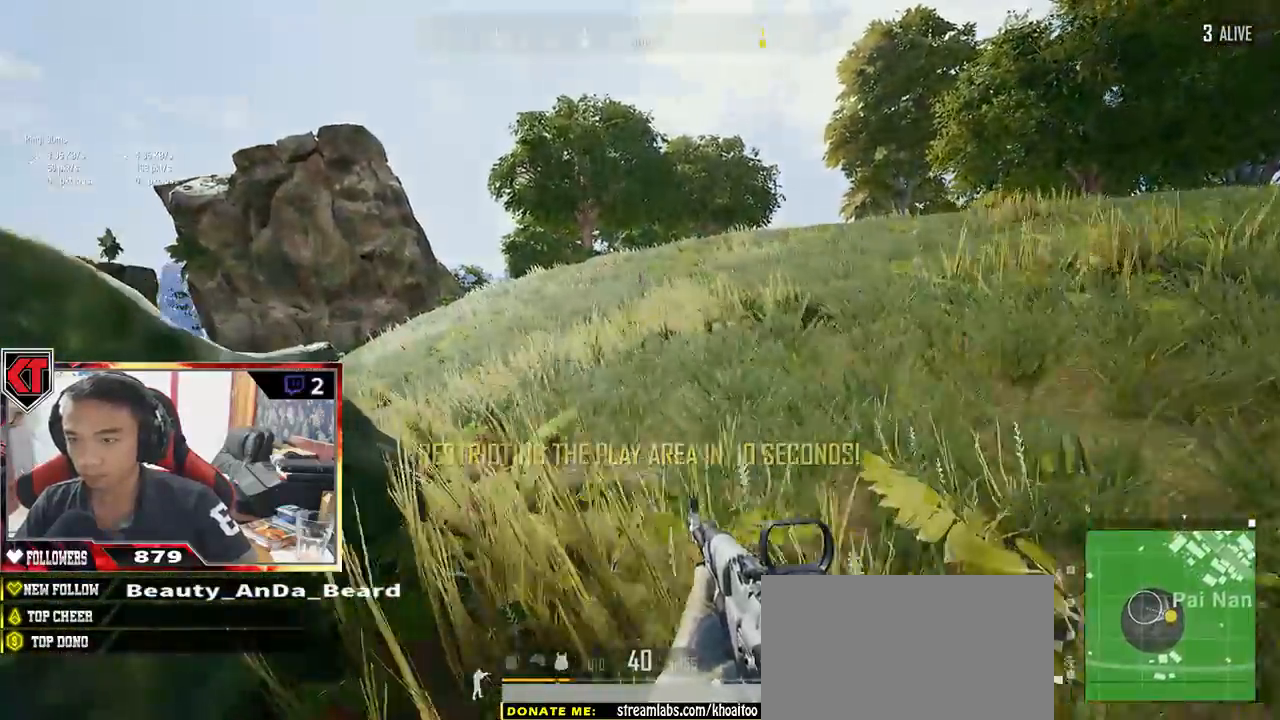
{"keys": ["d", "s"], "mouse": [], "events": [[200, "s", "down"], [233, "a", "up"], [383, "d", "down"]]}